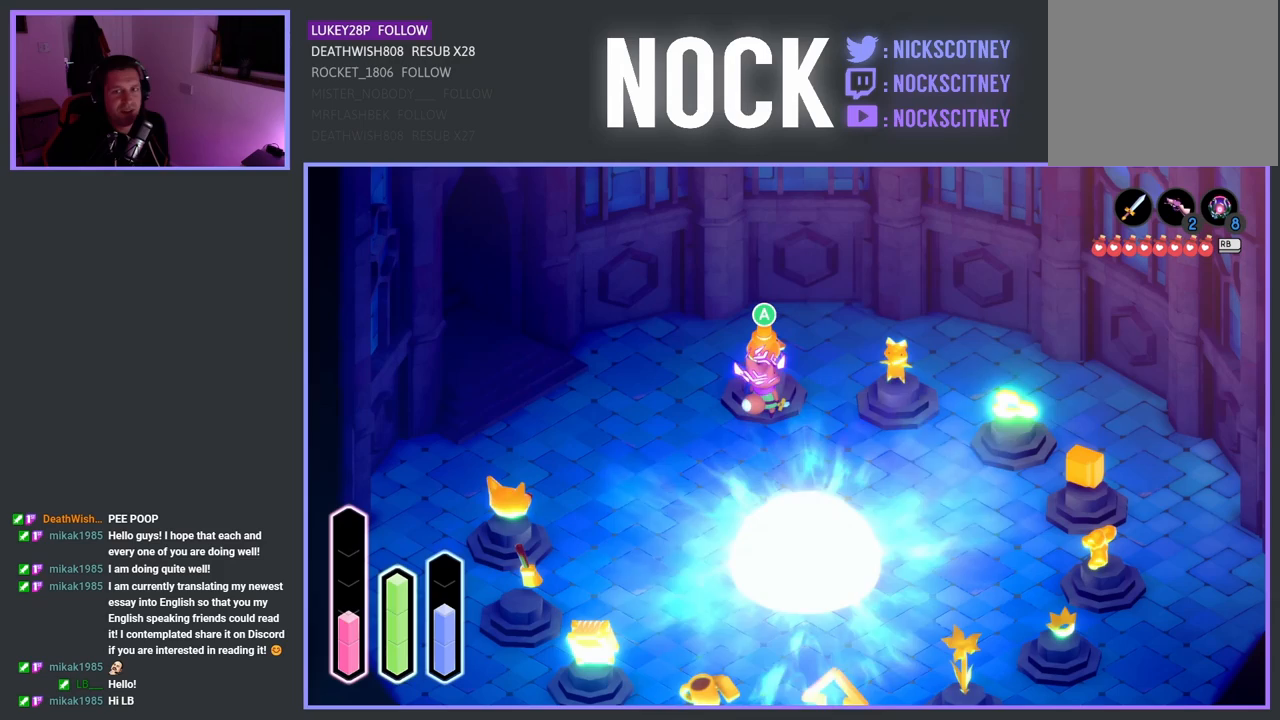
Gameplay with a controller (PlayStation layout); each line is a JSON object with the inputs held at the frame after it. "events" lists button and stick changes between this image and that frame as [ms after this image, input, new state], when the widget could be followed in between.
{"buttons": [], "left_stick": "center", "right_stick": "center", "events": []}
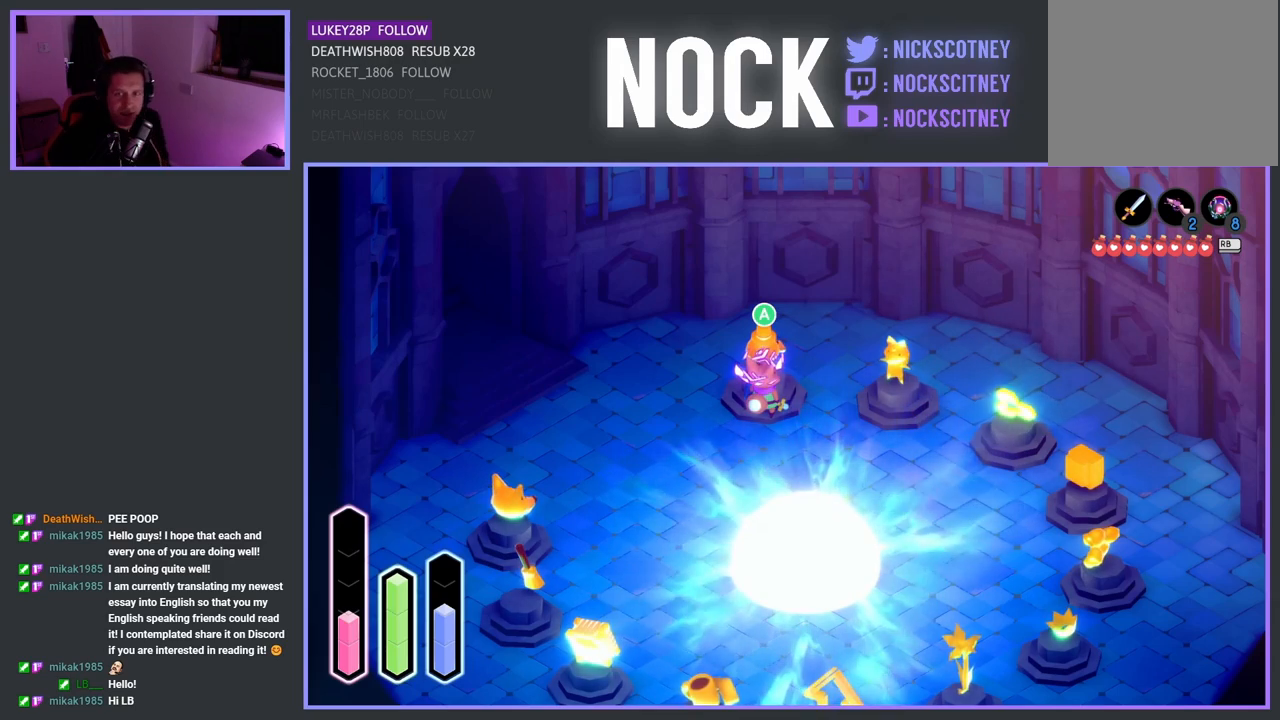
{"buttons": [], "left_stick": "center", "right_stick": "center", "events": []}
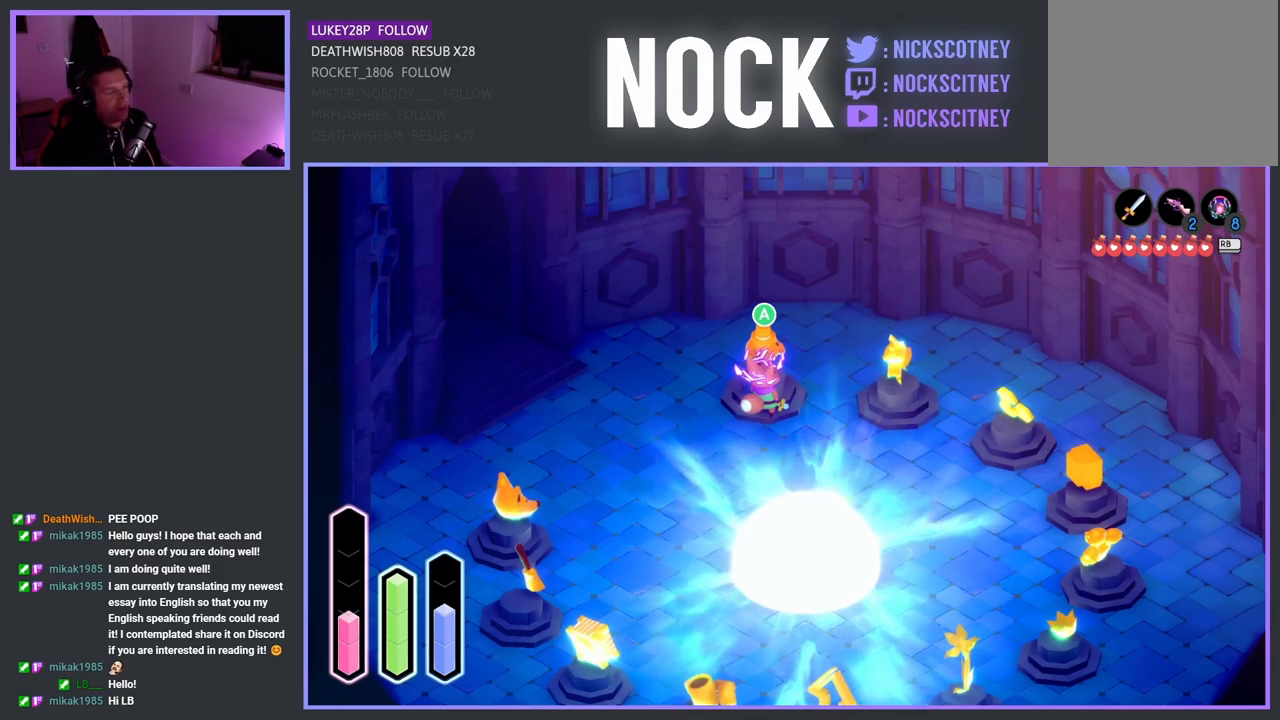
{"buttons": [], "left_stick": "down", "right_stick": "center", "events": [[367, "left_stick", "down"]]}
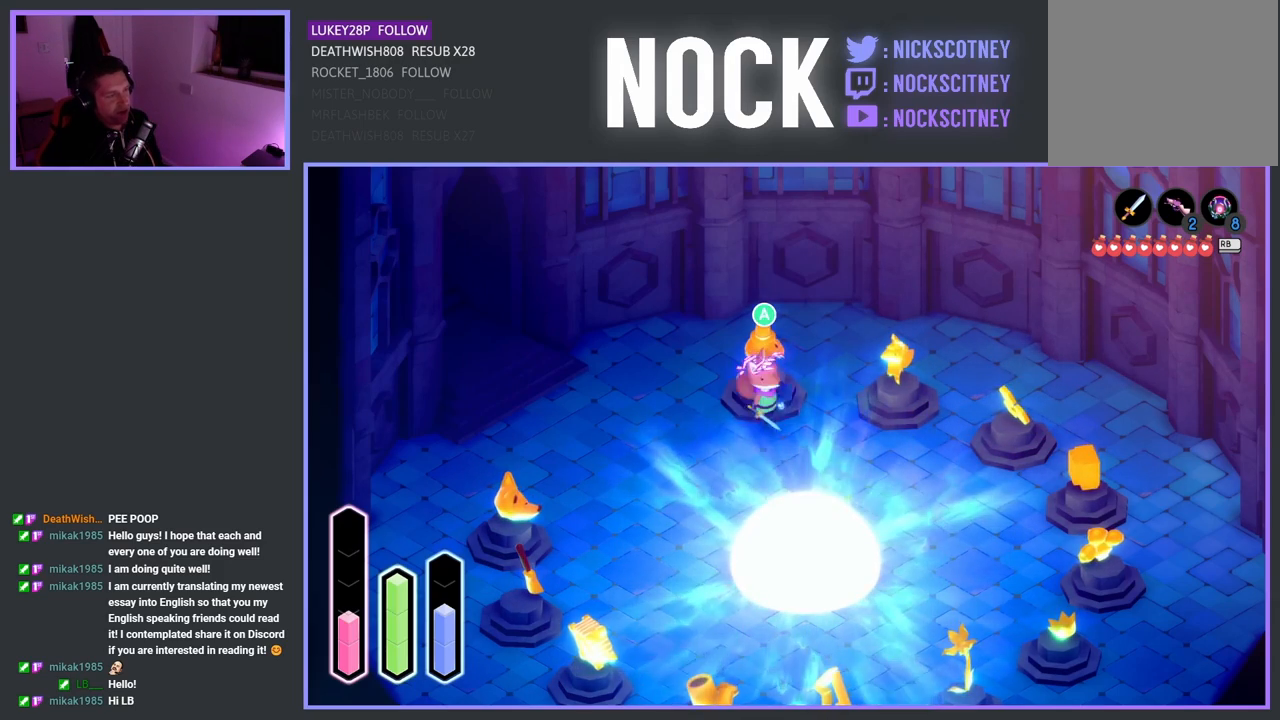
{"buttons": [], "left_stick": "down", "right_stick": "center", "events": []}
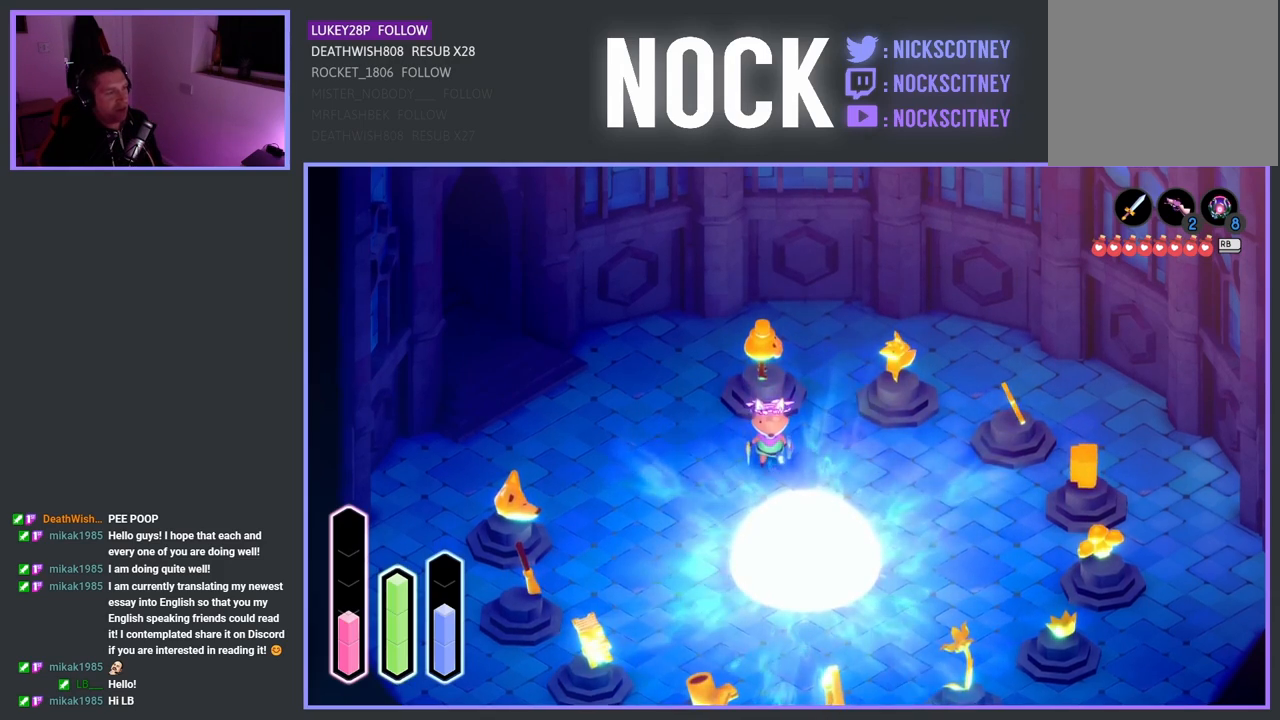
{"buttons": [], "left_stick": "center", "right_stick": "center", "events": [[117, "left_stick", "center"]]}
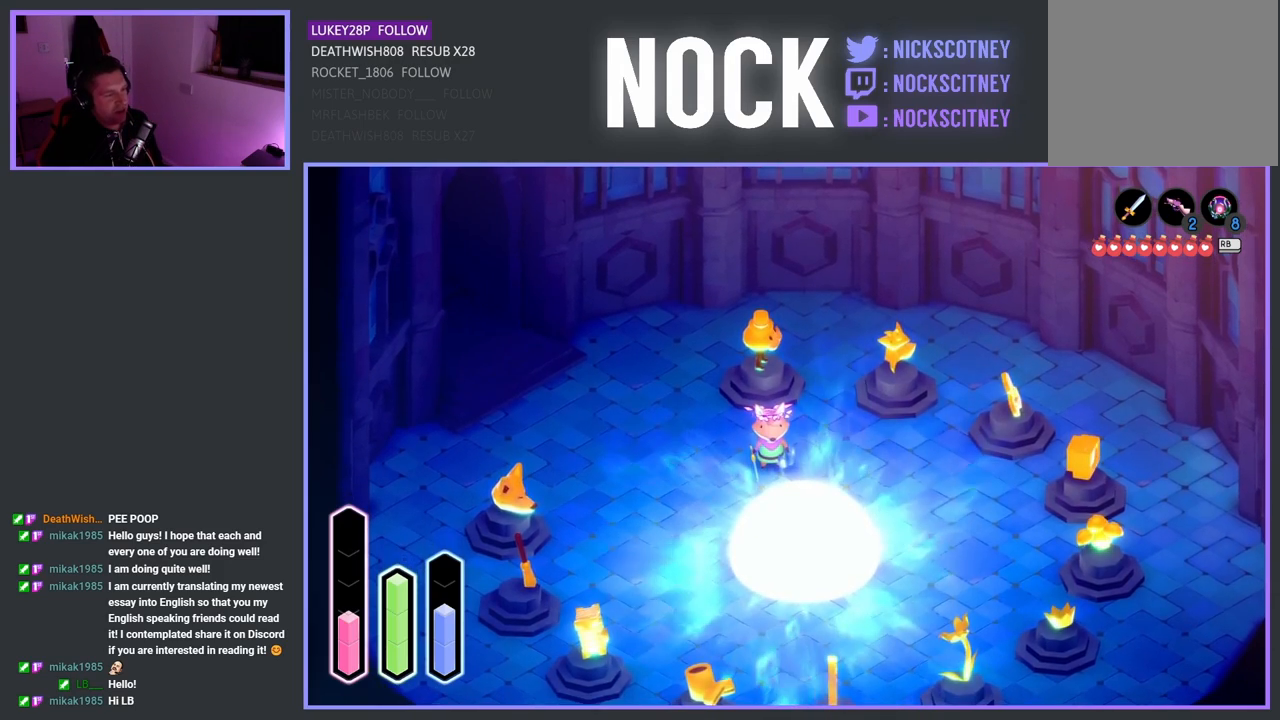
{"buttons": [], "left_stick": "down", "right_stick": "center", "events": [[17, "left_stick", "down"]]}
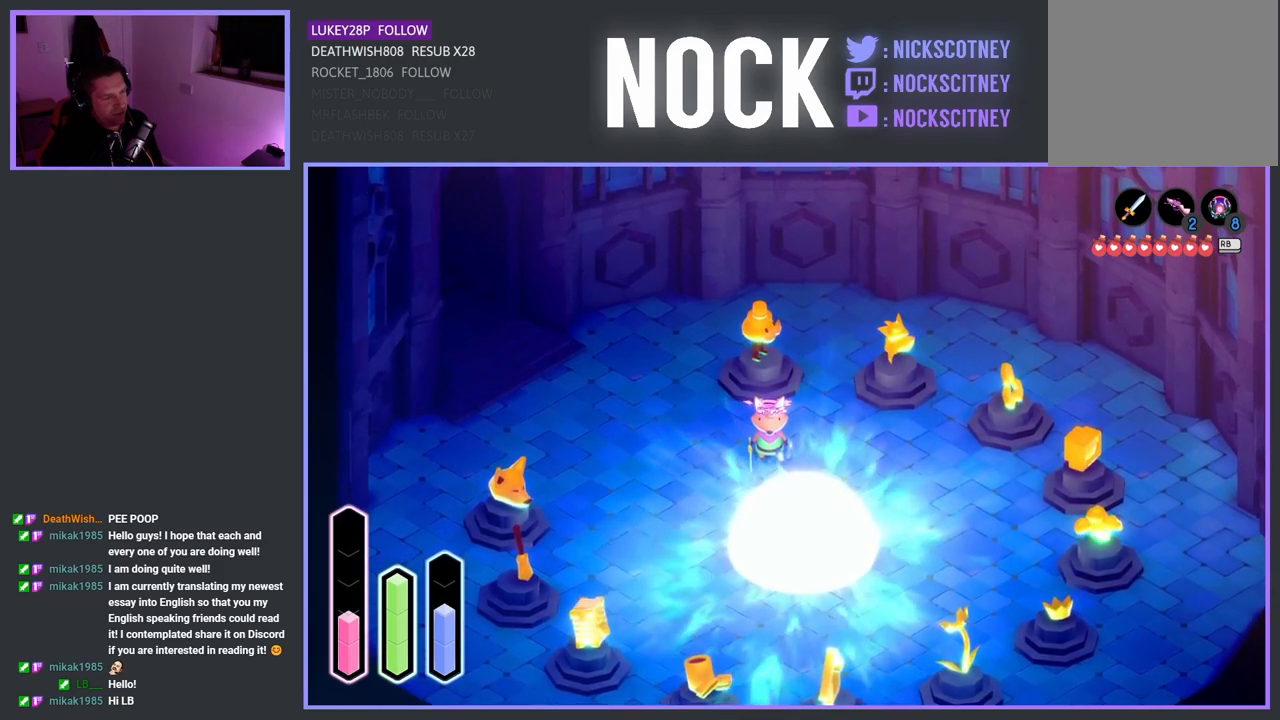
{"buttons": [], "left_stick": "down", "right_stick": "center", "events": []}
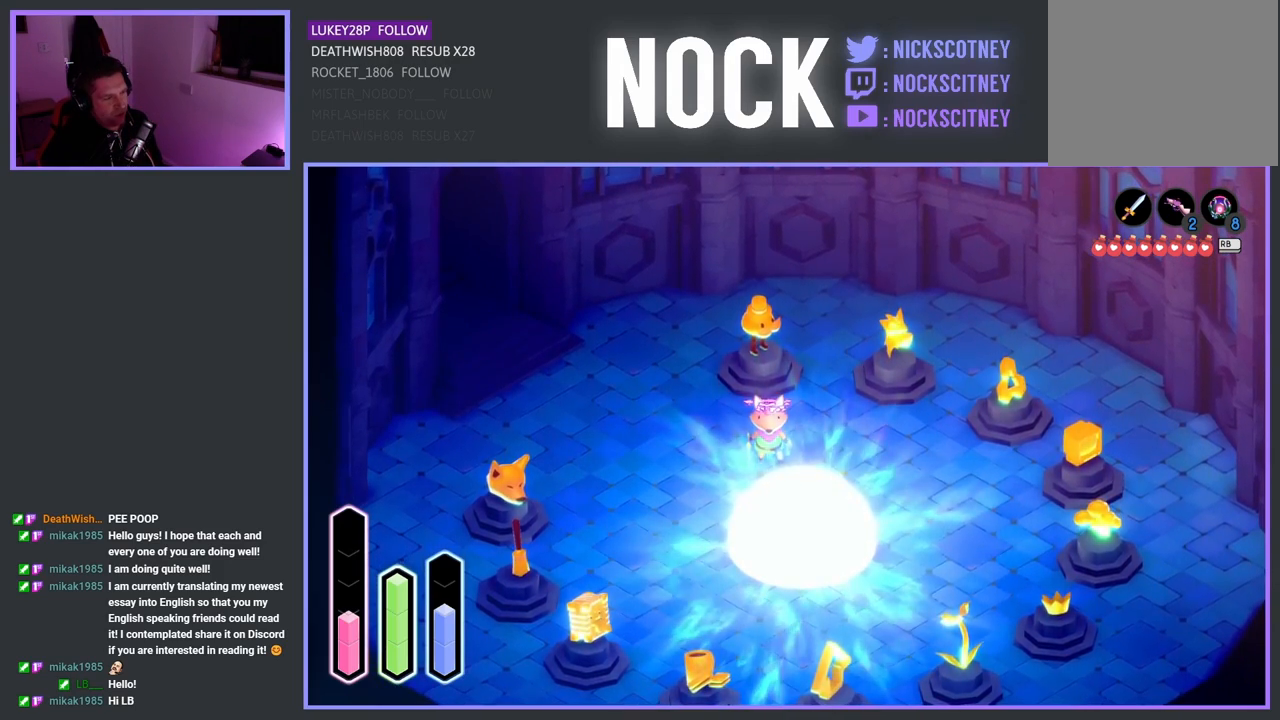
{"buttons": [], "left_stick": "down", "right_stick": "center", "events": []}
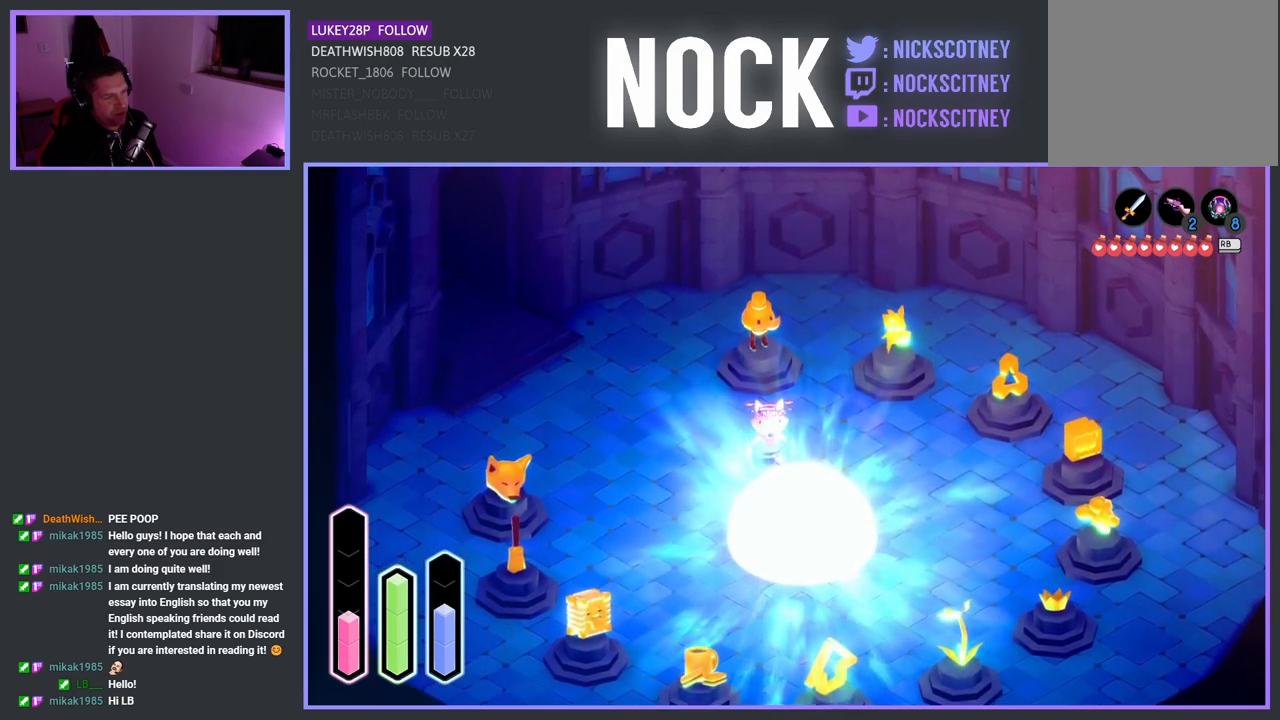
{"buttons": [], "left_stick": "down", "right_stick": "center", "events": []}
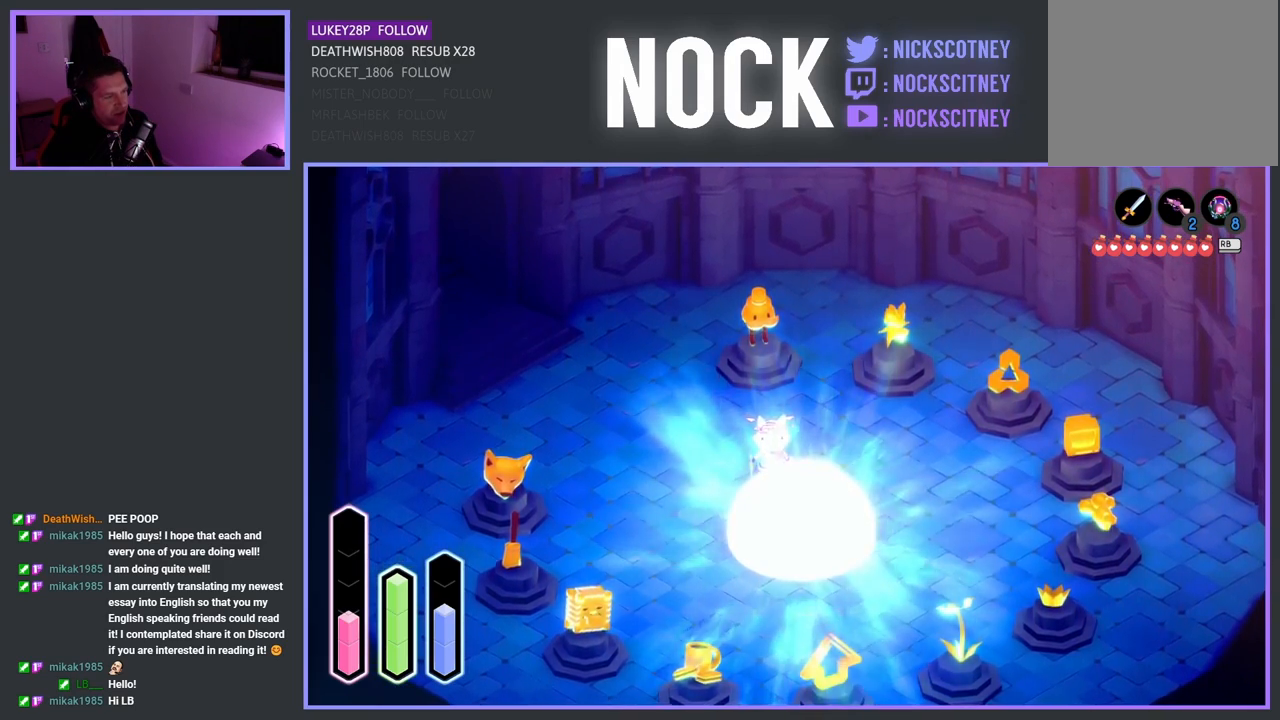
{"buttons": [], "left_stick": "down", "right_stick": "center", "events": []}
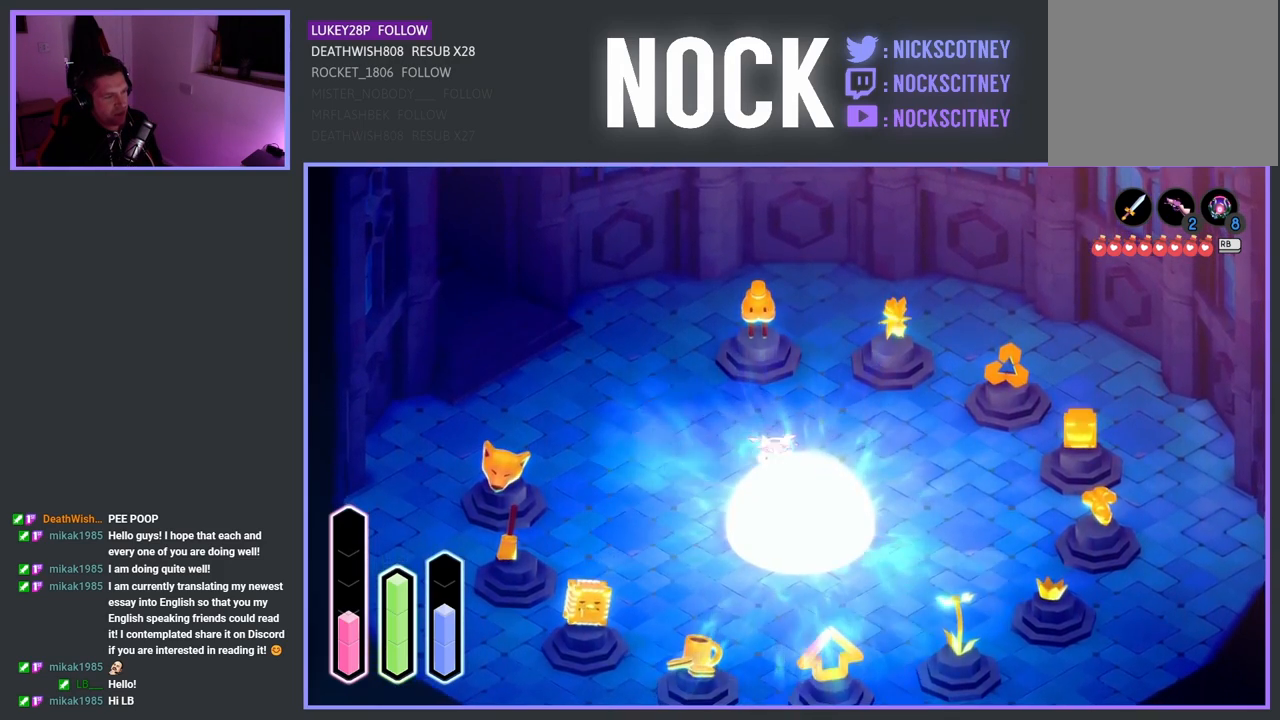
{"buttons": [], "left_stick": "down", "right_stick": "center", "events": []}
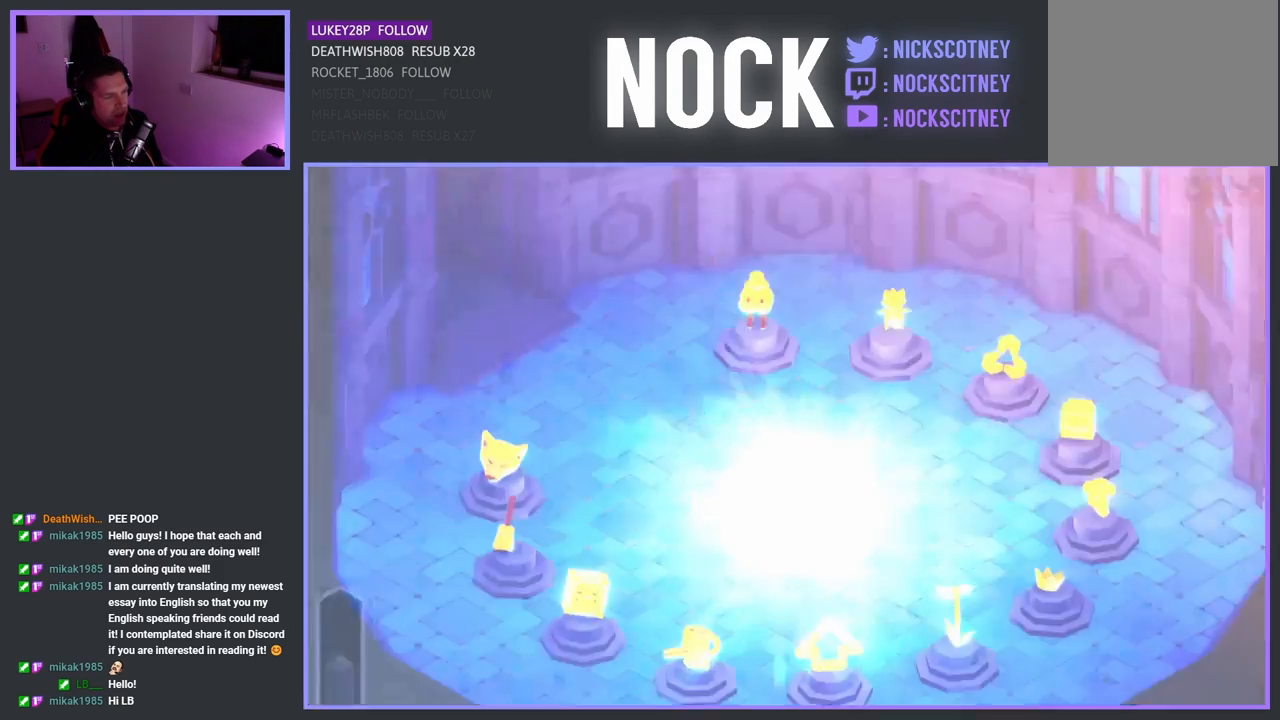
{"buttons": [], "left_stick": "center", "right_stick": "center", "events": [[150, "left_stick", "center"]]}
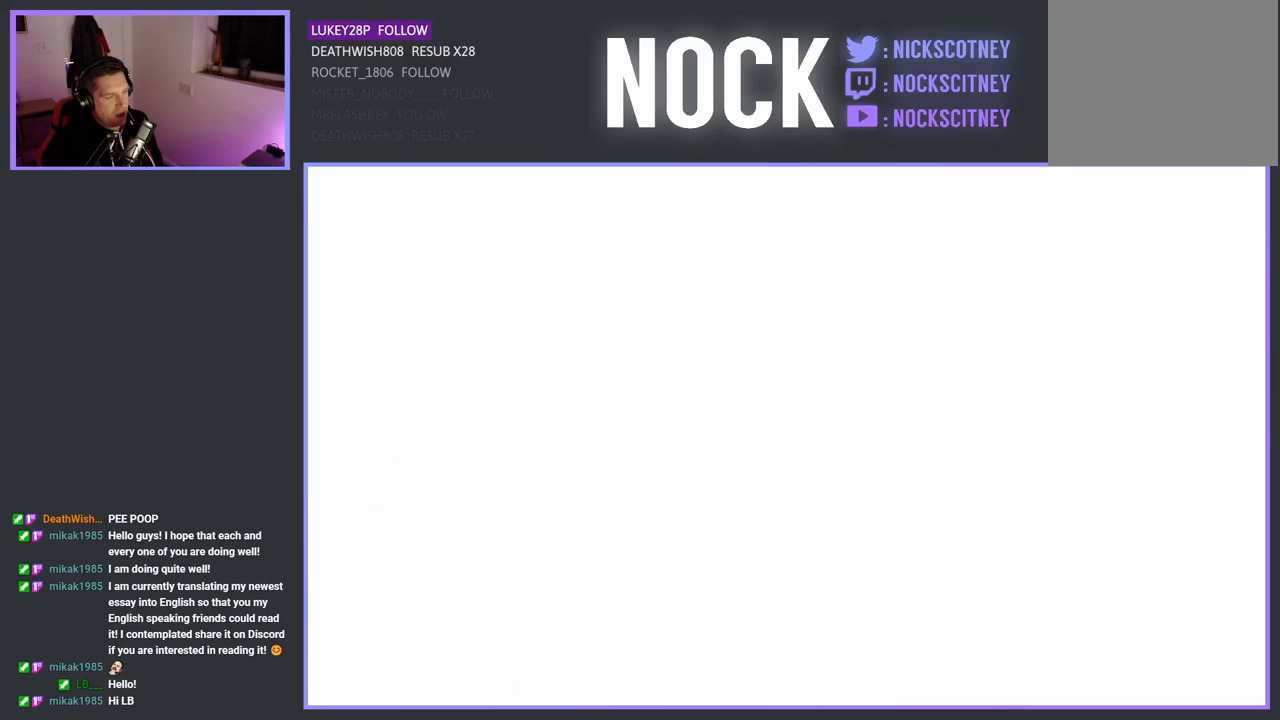
{"buttons": [], "left_stick": "center", "right_stick": "center", "events": []}
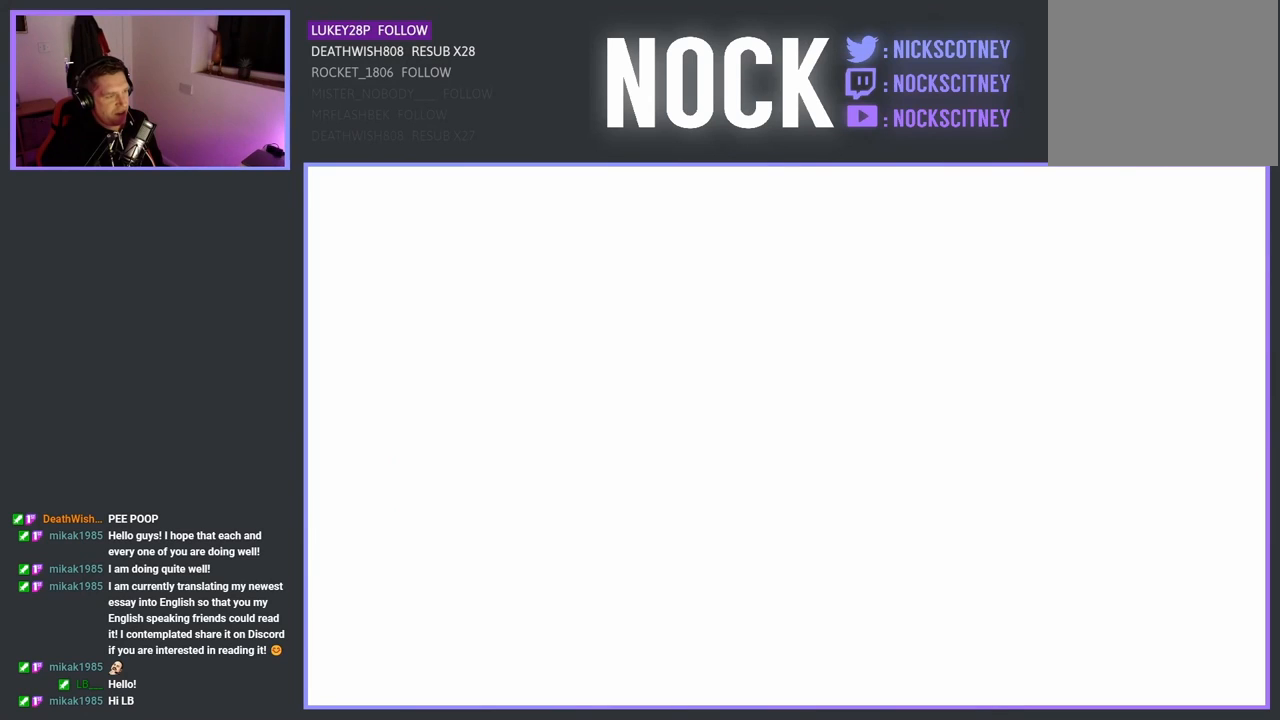
{"buttons": [], "left_stick": "center", "right_stick": "center", "events": []}
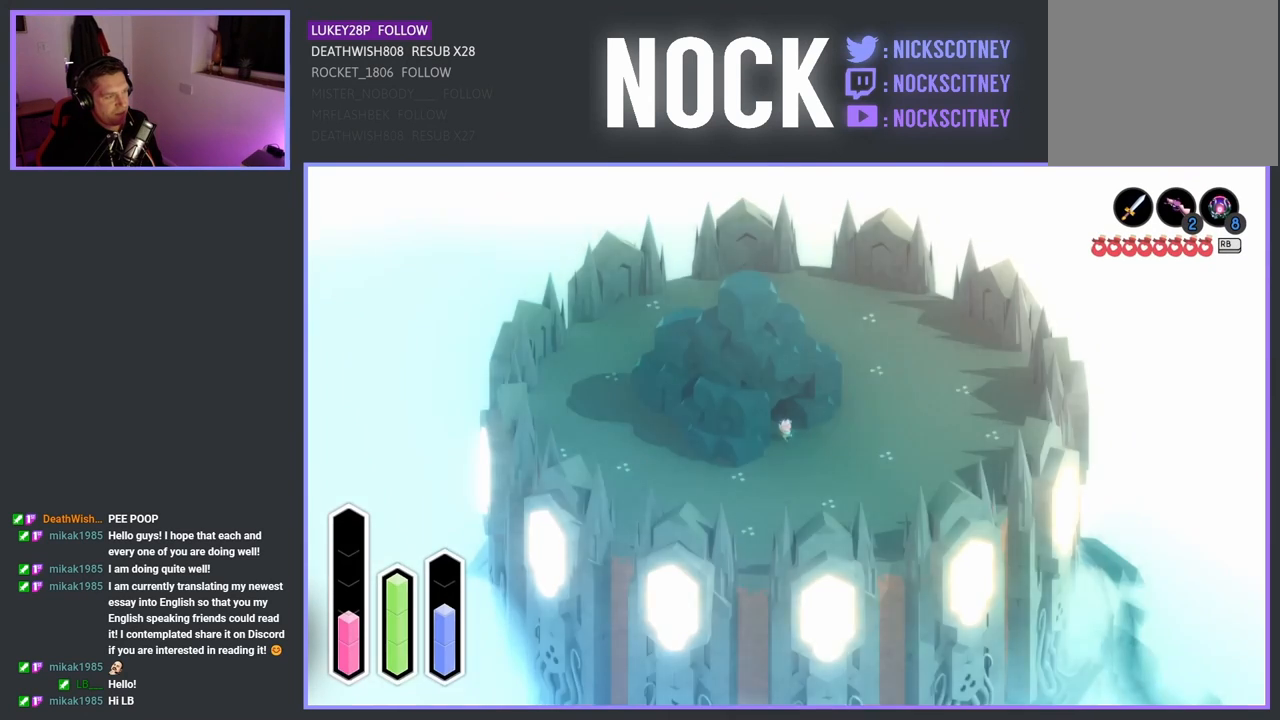
{"buttons": [], "left_stick": "center", "right_stick": "center", "events": []}
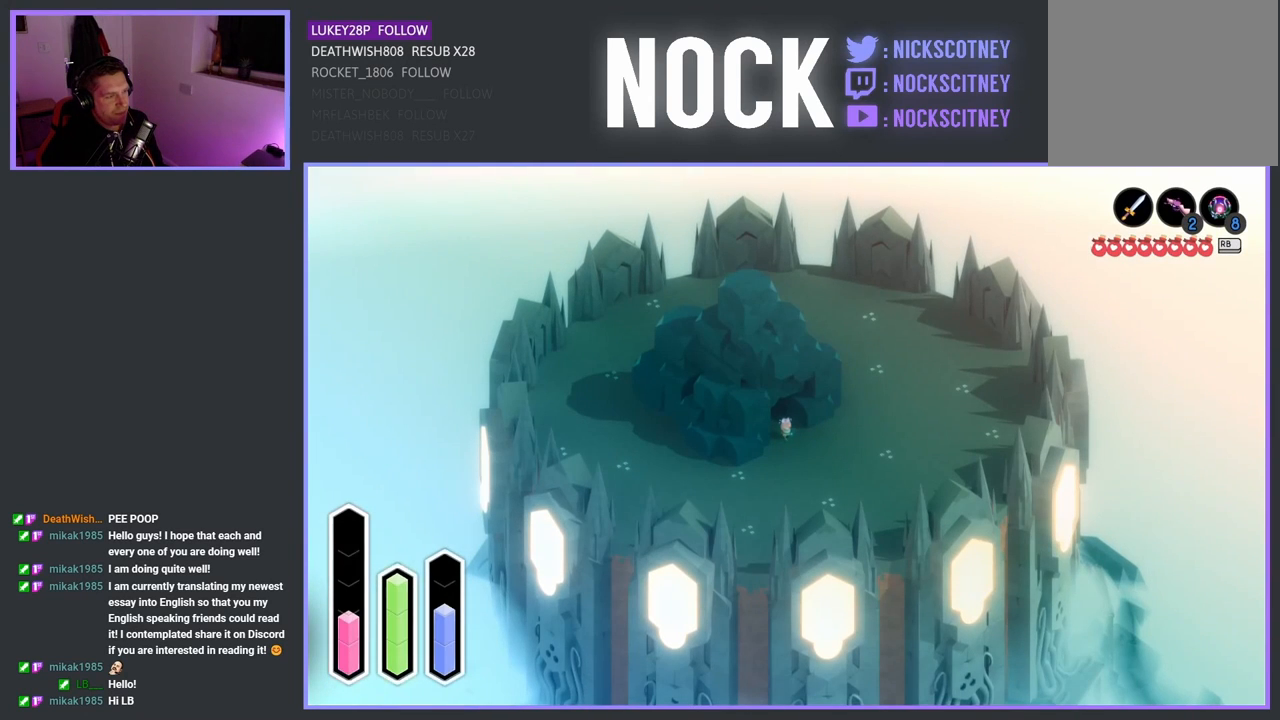
{"buttons": [], "left_stick": "center", "right_stick": "center", "events": []}
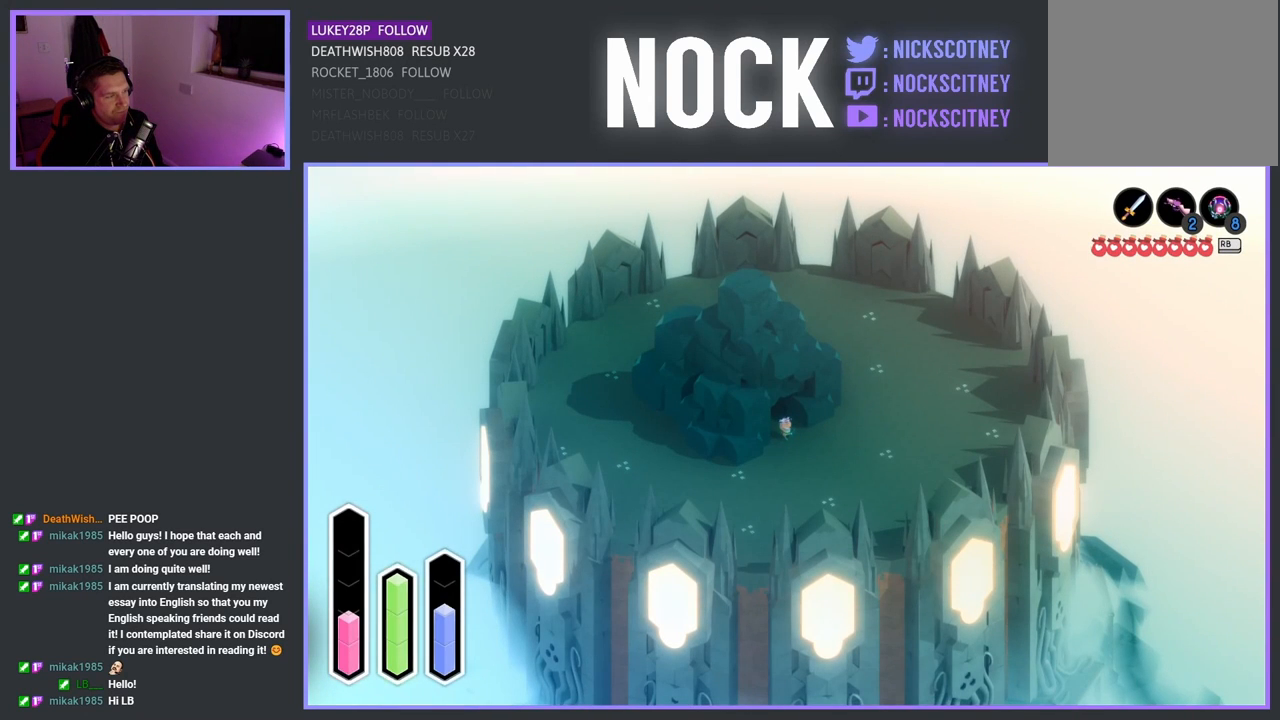
{"buttons": [], "left_stick": "right", "right_stick": "center", "events": [[100, "left_stick", "right"]]}
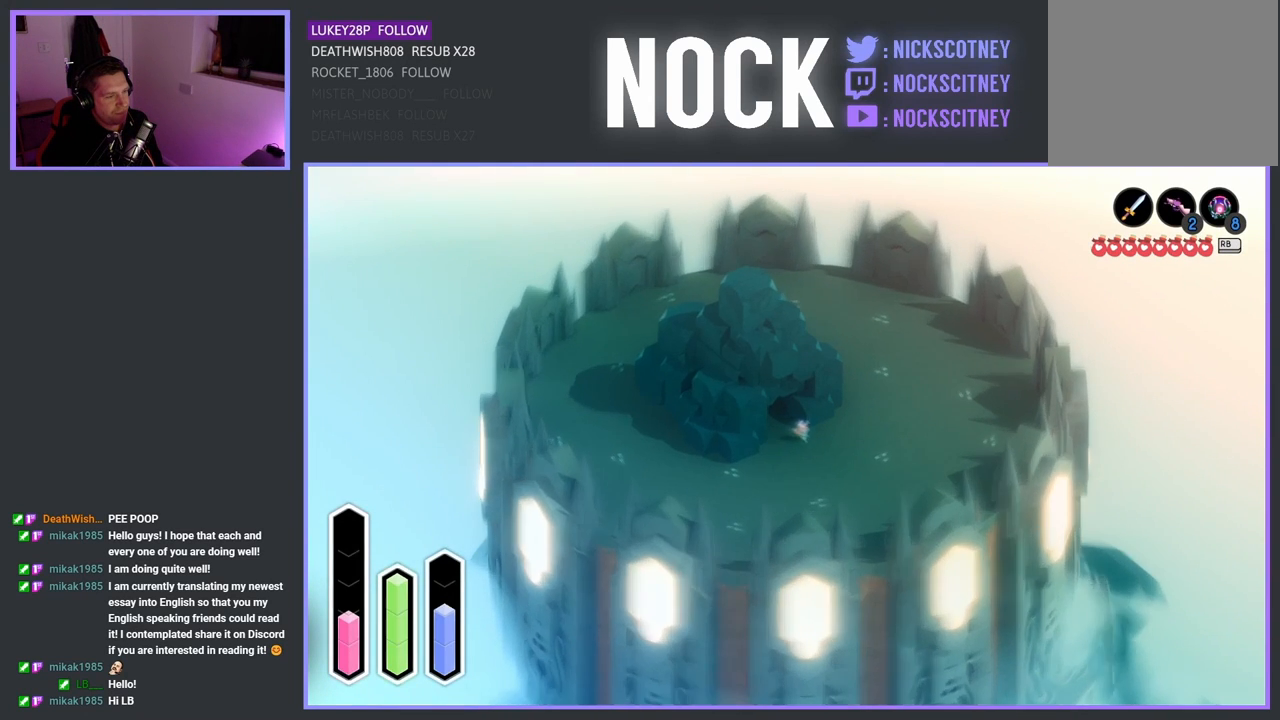
{"buttons": [], "left_stick": "right", "right_stick": "center", "events": []}
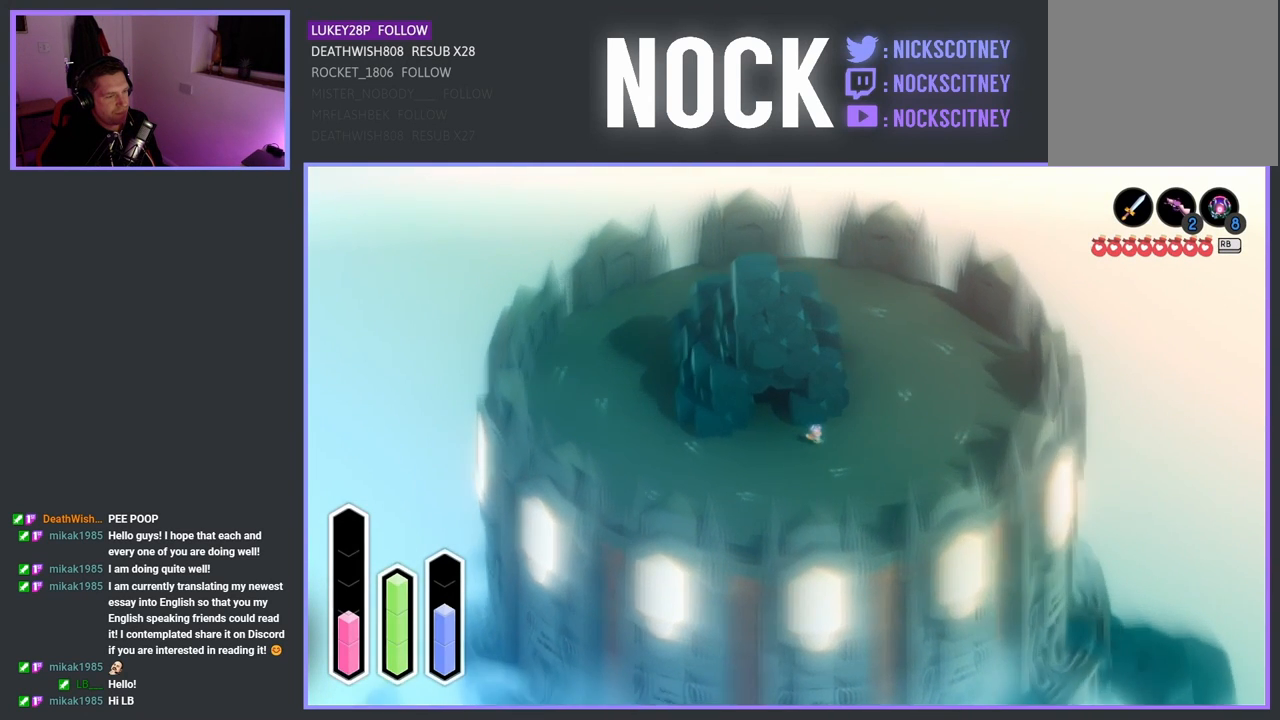
{"buttons": [], "left_stick": "right", "right_stick": "center", "events": []}
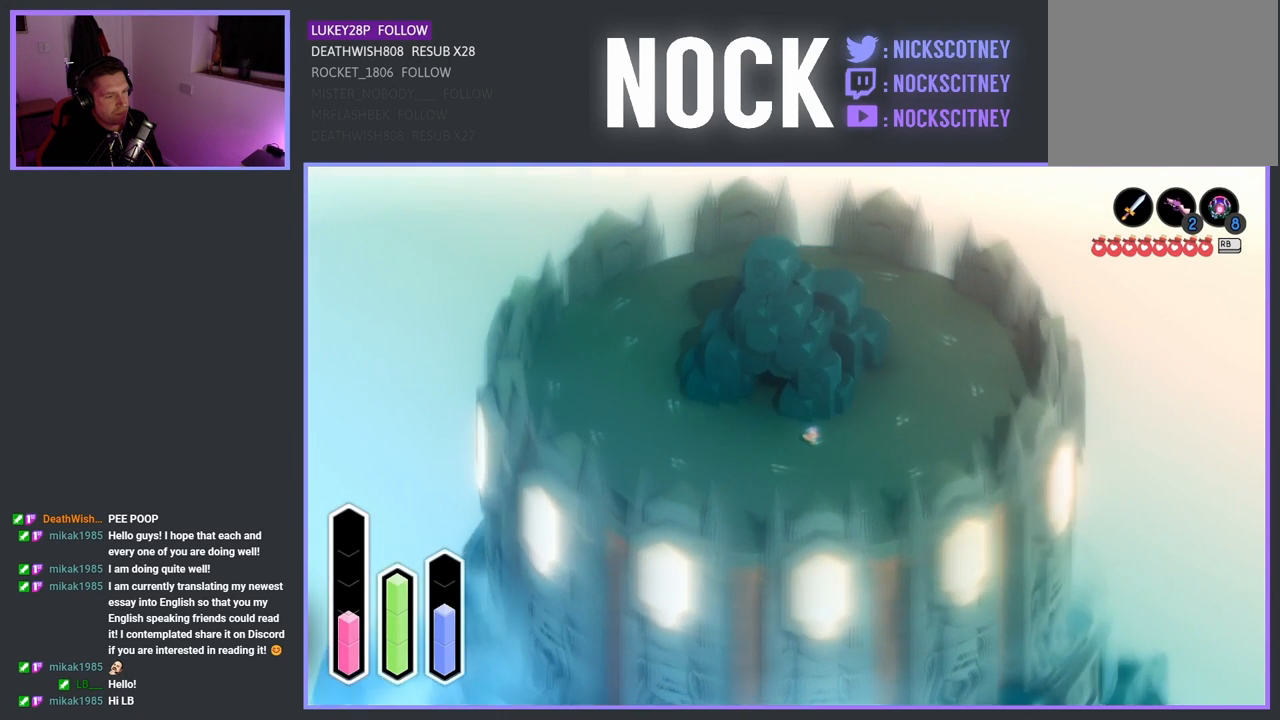
{"buttons": [], "left_stick": "right", "right_stick": "center", "events": []}
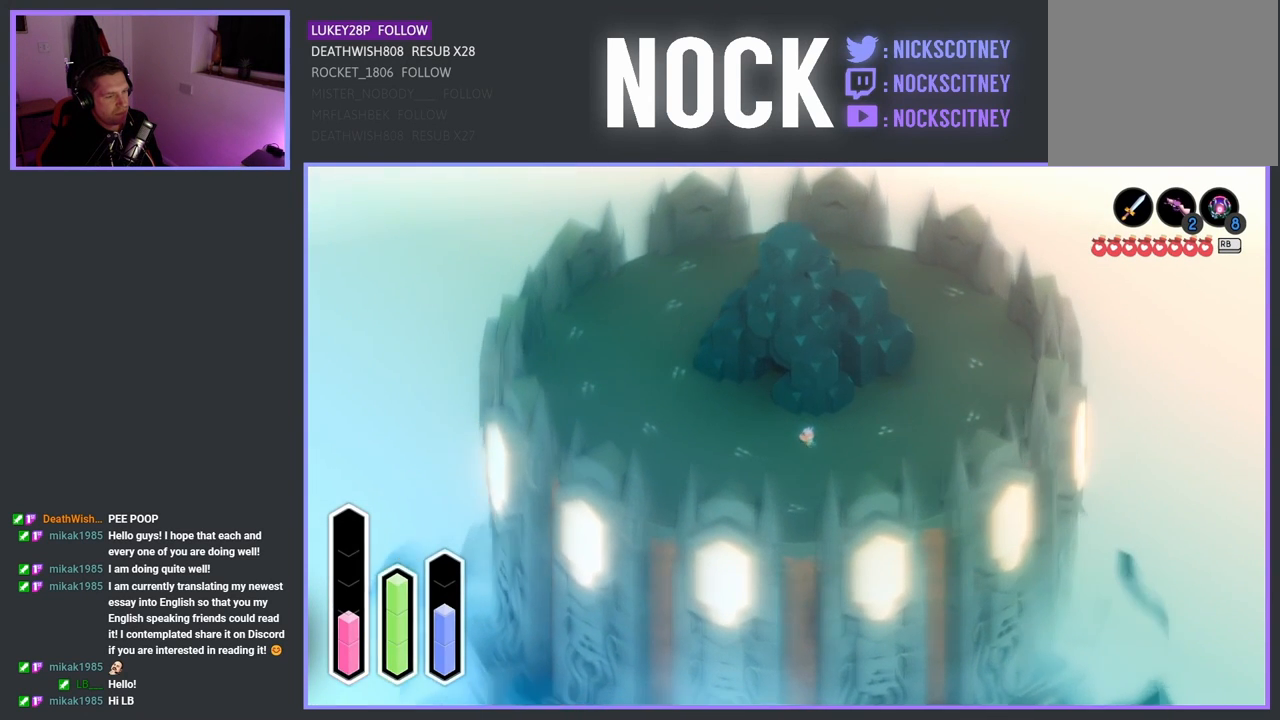
{"buttons": [], "left_stick": "right", "right_stick": "center", "events": []}
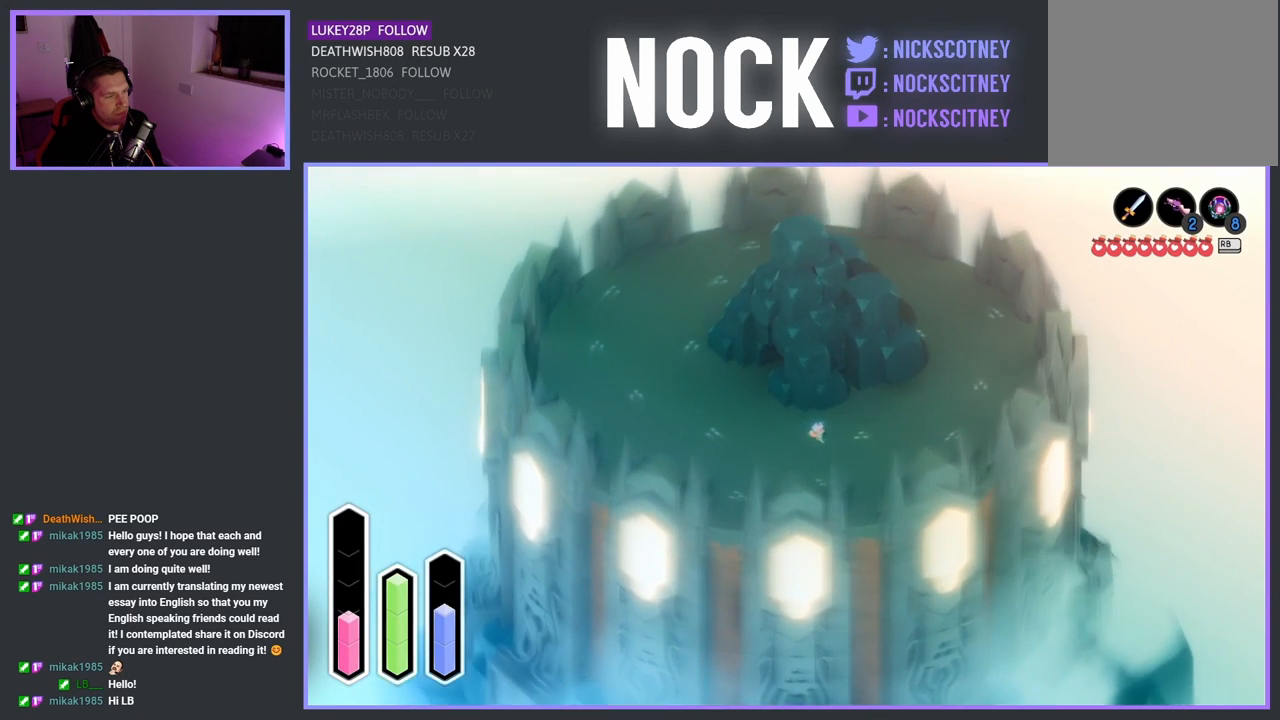
{"buttons": [], "left_stick": "right", "right_stick": "center", "events": []}
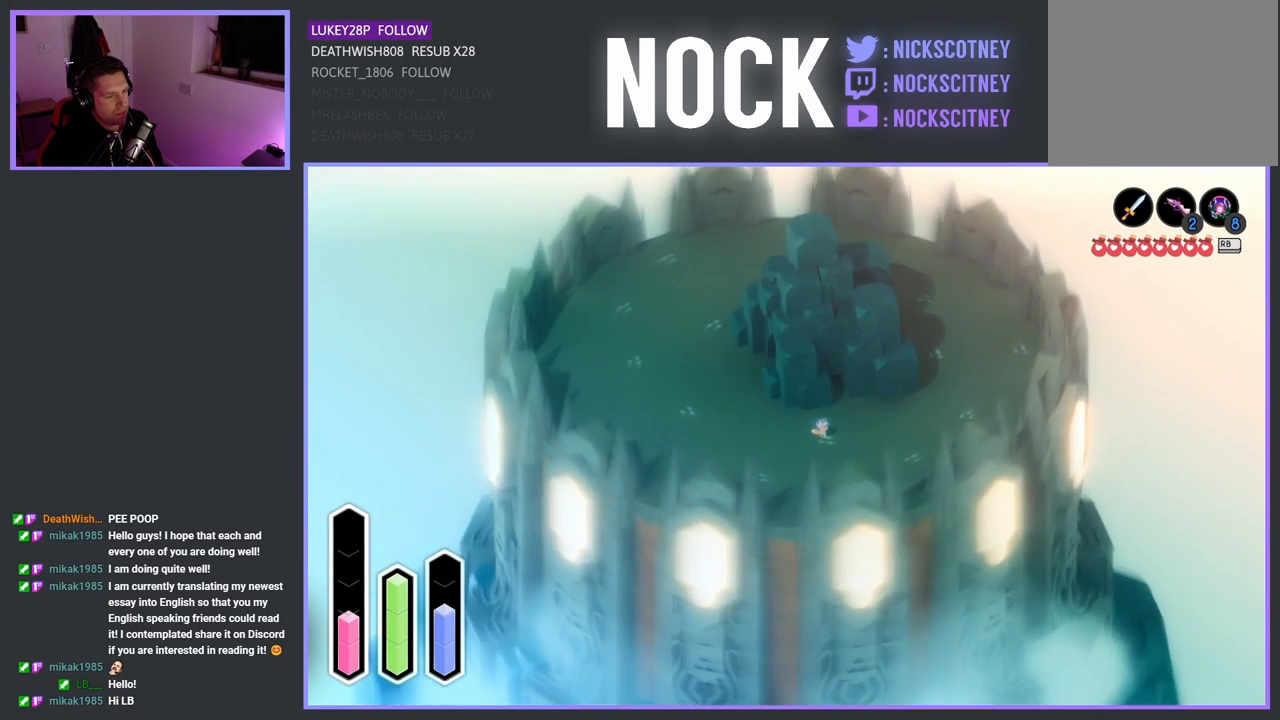
{"buttons": [], "left_stick": "right", "right_stick": "center", "events": []}
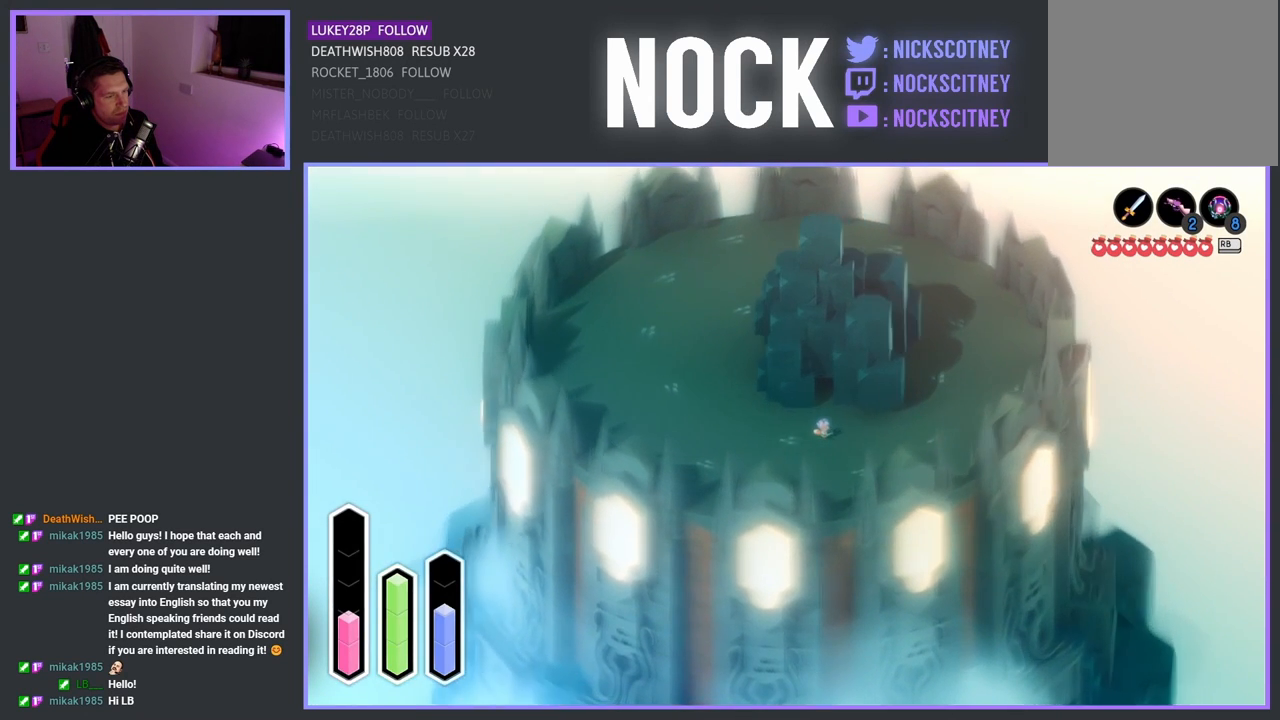
{"buttons": [], "left_stick": "right", "right_stick": "center", "events": []}
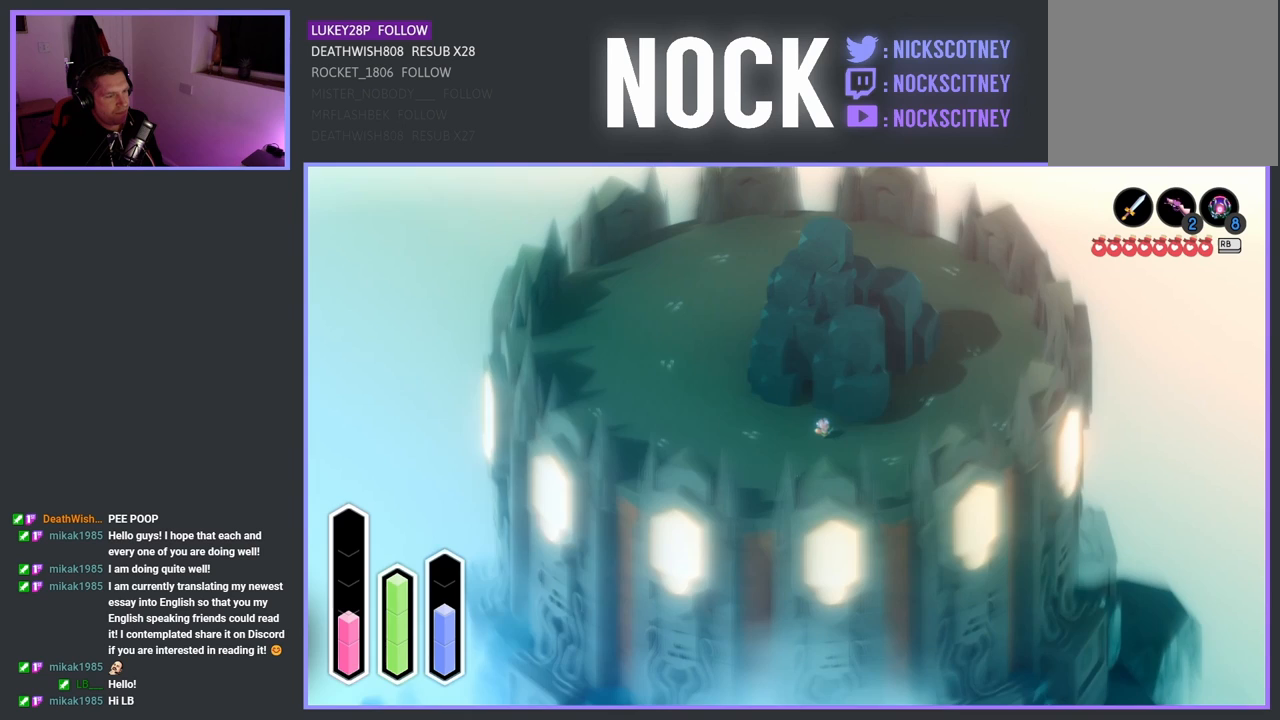
{"buttons": [], "left_stick": "right", "right_stick": "center", "events": []}
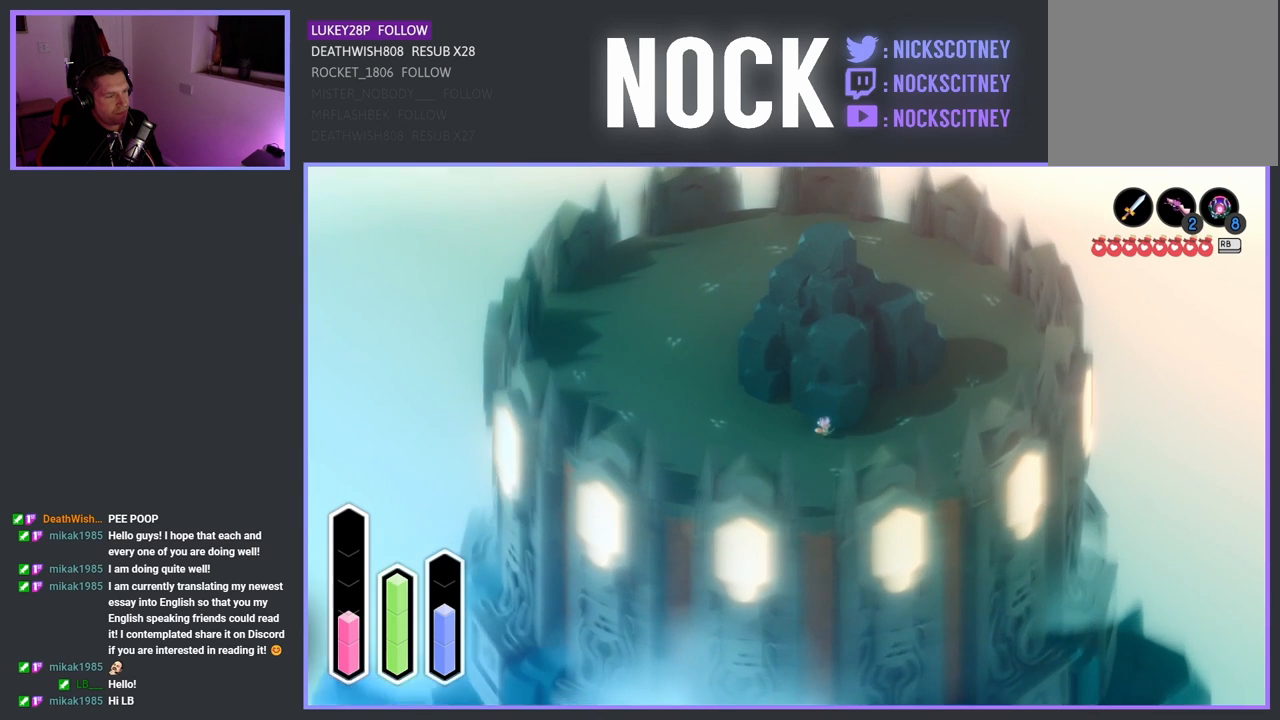
{"buttons": [], "left_stick": "right", "right_stick": "center", "events": []}
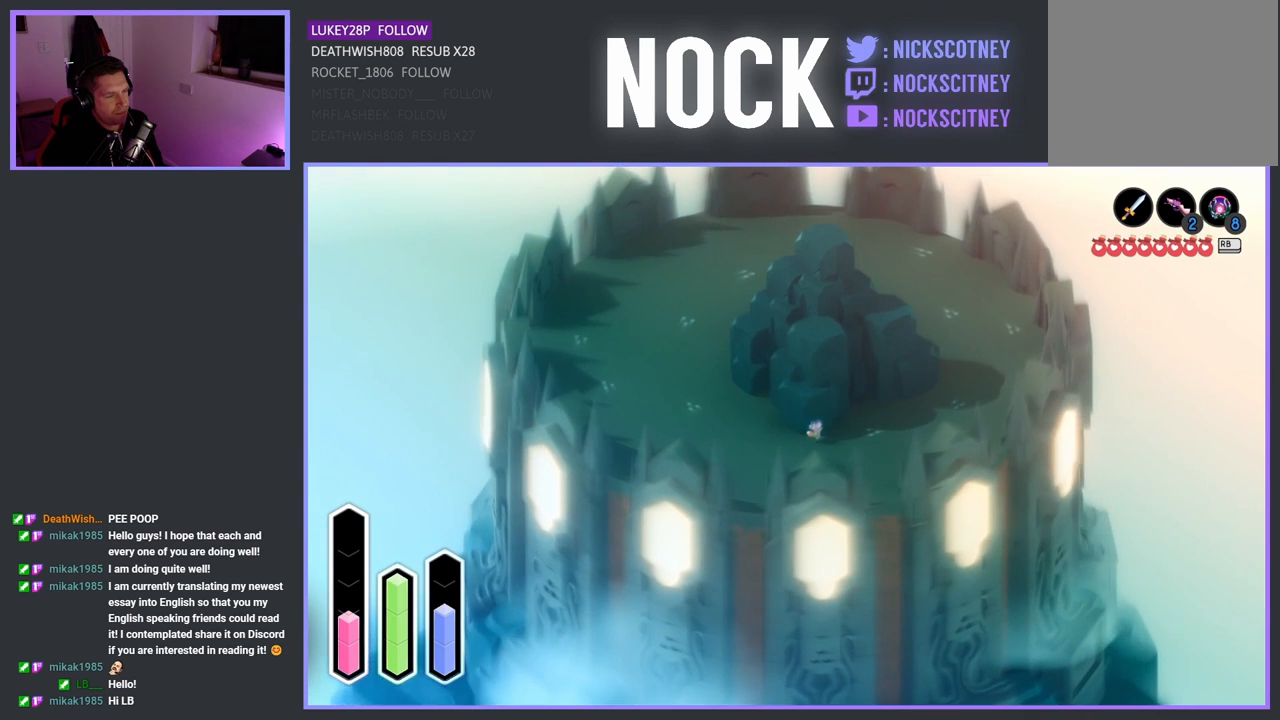
{"buttons": [], "left_stick": "center", "right_stick": "center", "events": [[367, "left_stick", "center"]]}
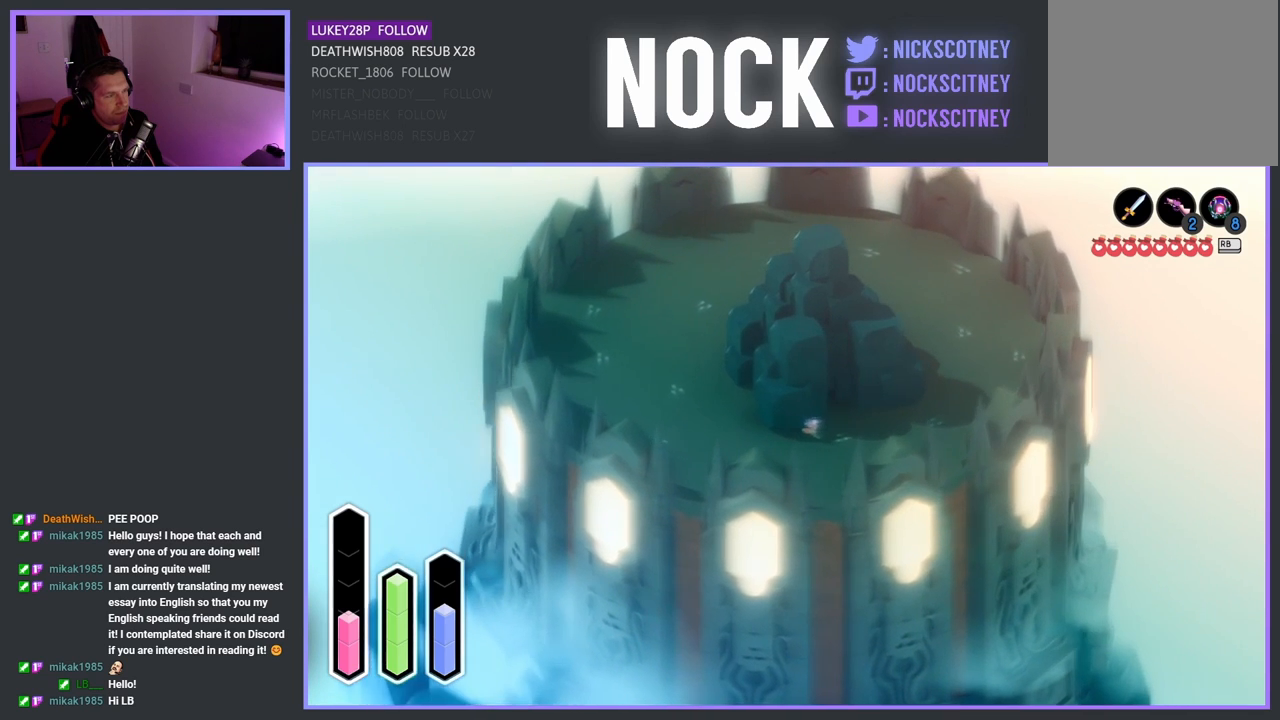
{"buttons": [], "left_stick": "right", "right_stick": "center", "events": [[433, "left_stick", "right"]]}